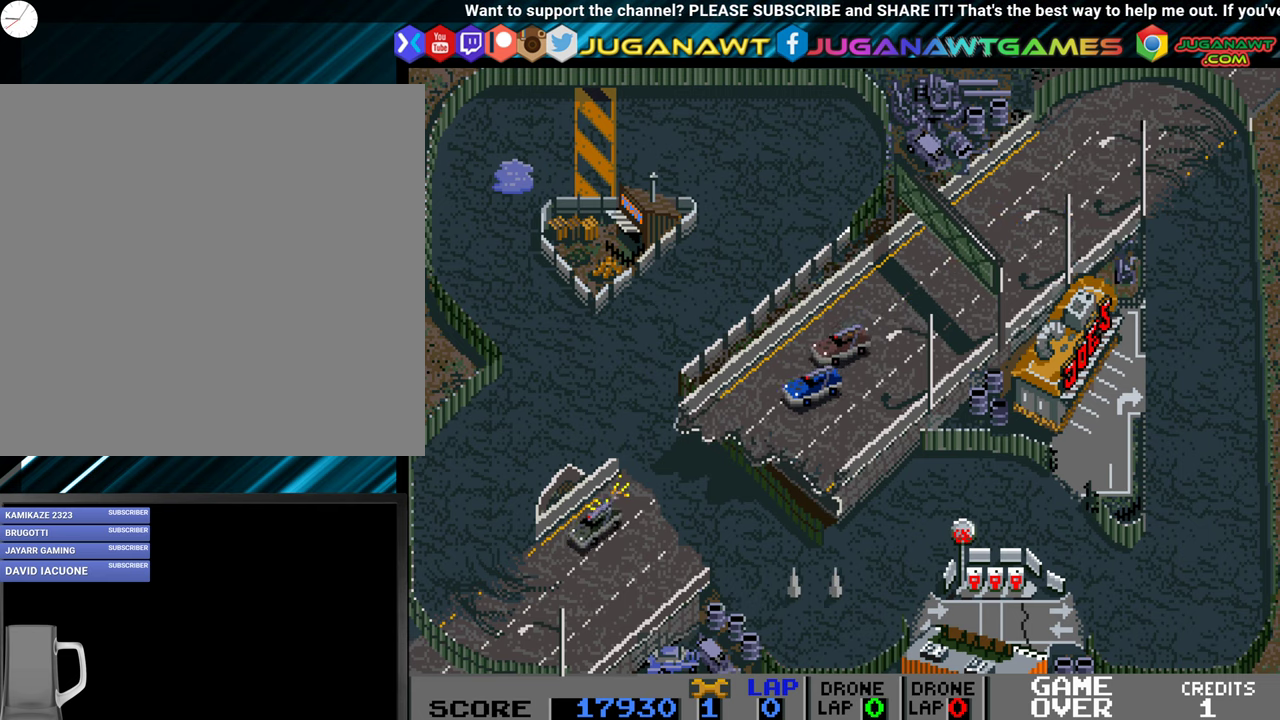
Gameplay with a controller (Xbox layout); each line is a JSON object with the inputs held at the frame after it. "events" lists button and stick changes between this image and that frame as [ms after this image, input, new state], when the widget could be followed in between. Not read: left_stick right_stick.
{"buttons": ["A"], "events": []}
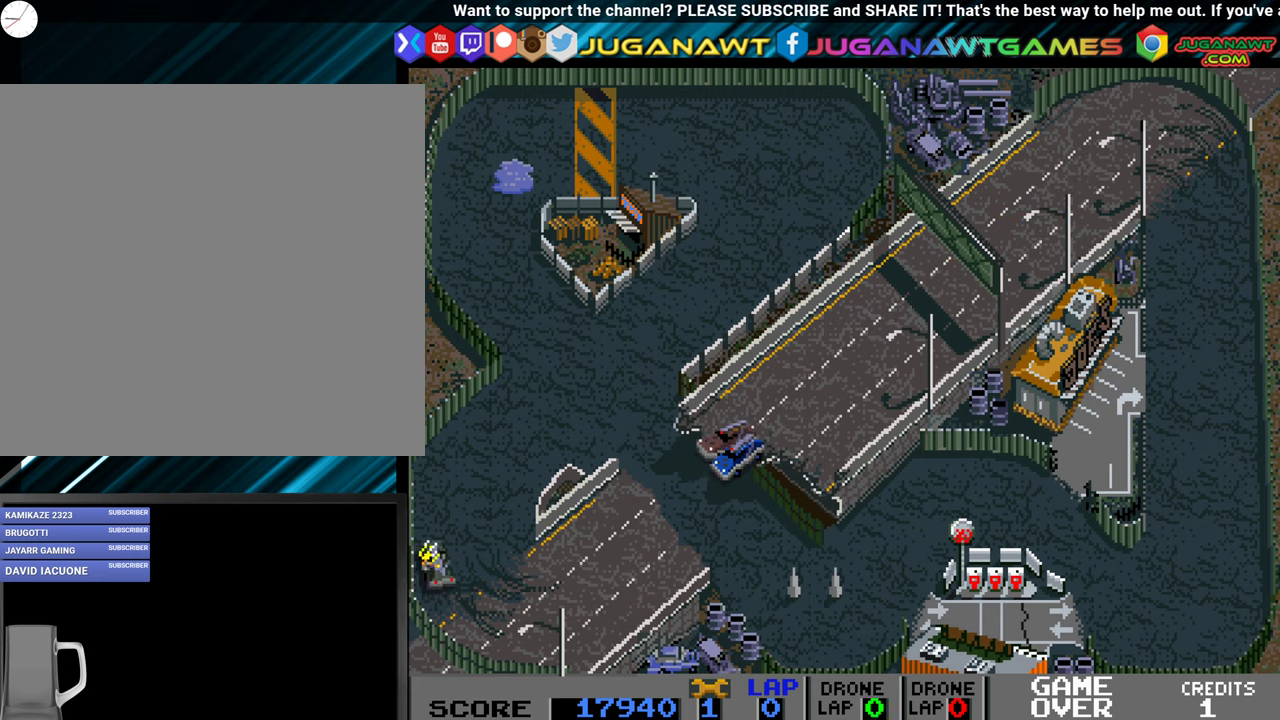
{"buttons": ["A"], "events": []}
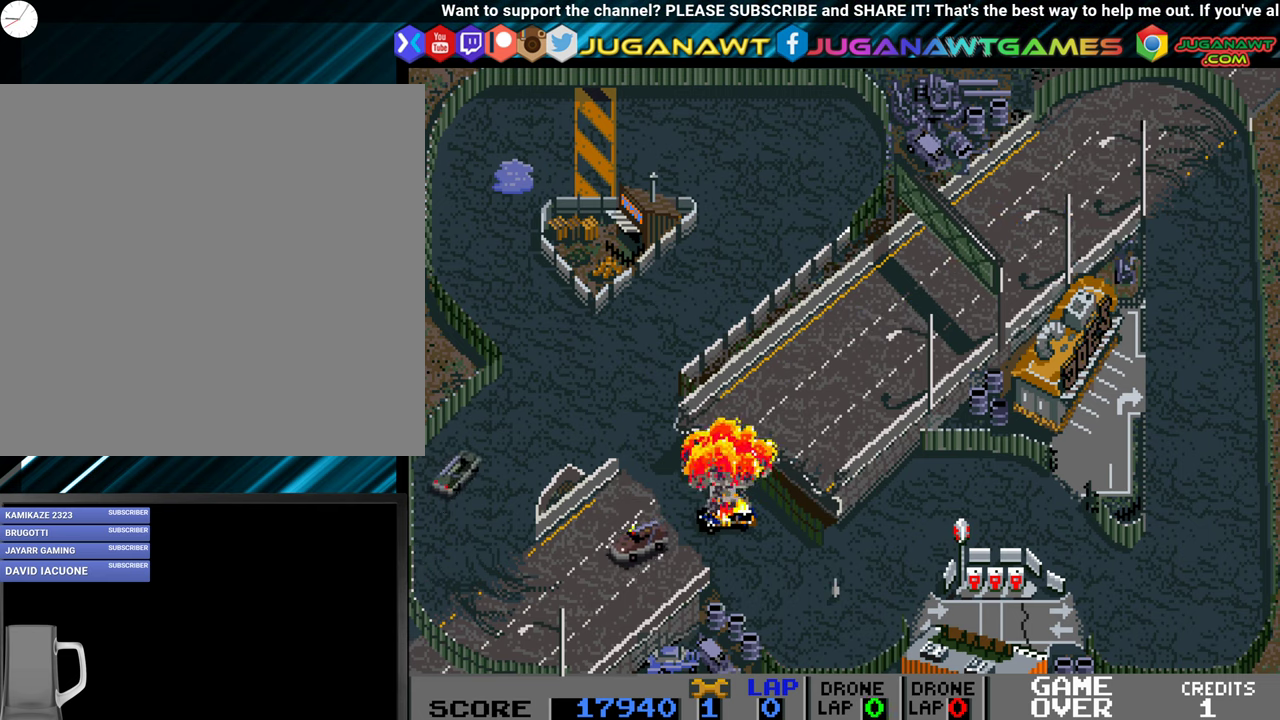
{"buttons": ["A"], "events": []}
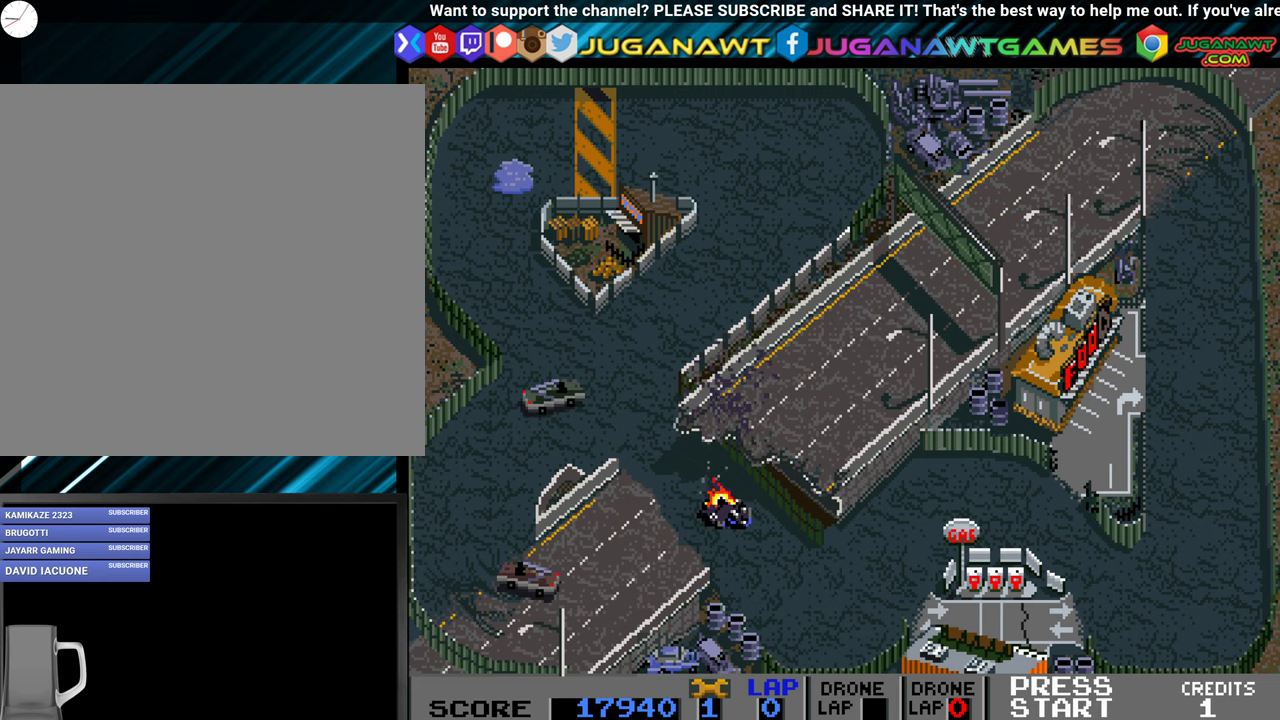
{"buttons": ["A"], "events": []}
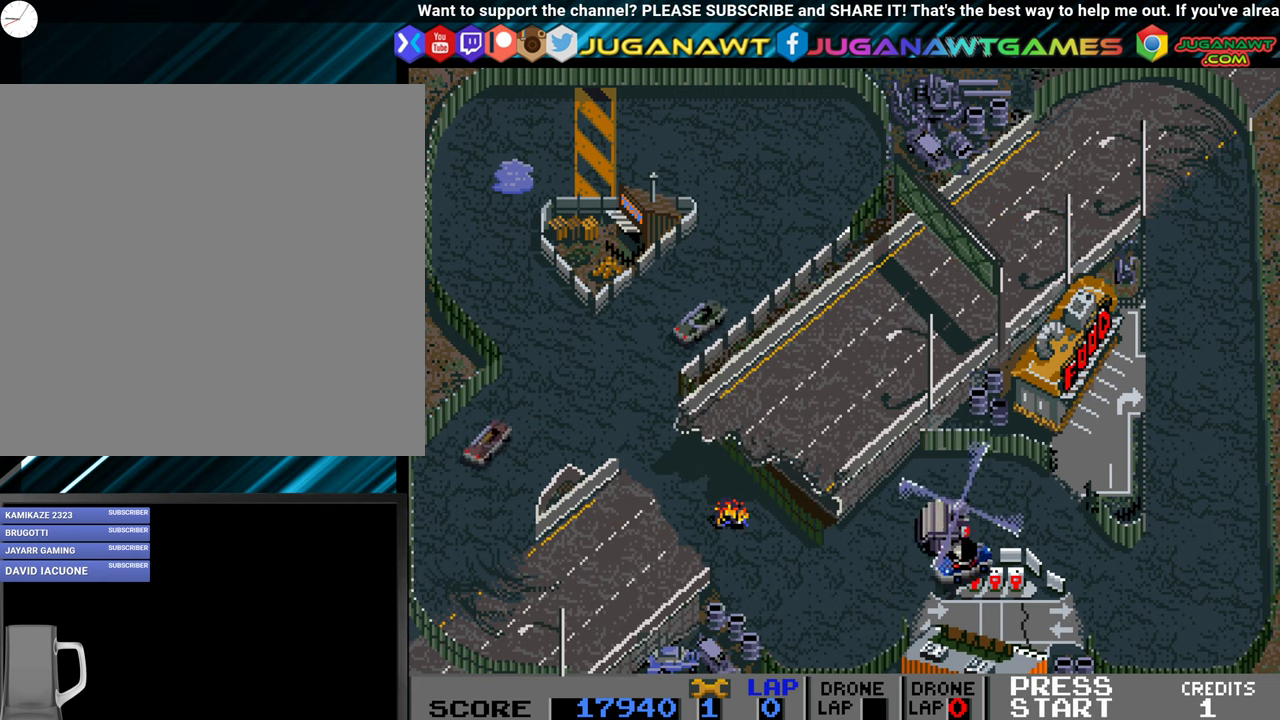
{"buttons": ["A"], "events": []}
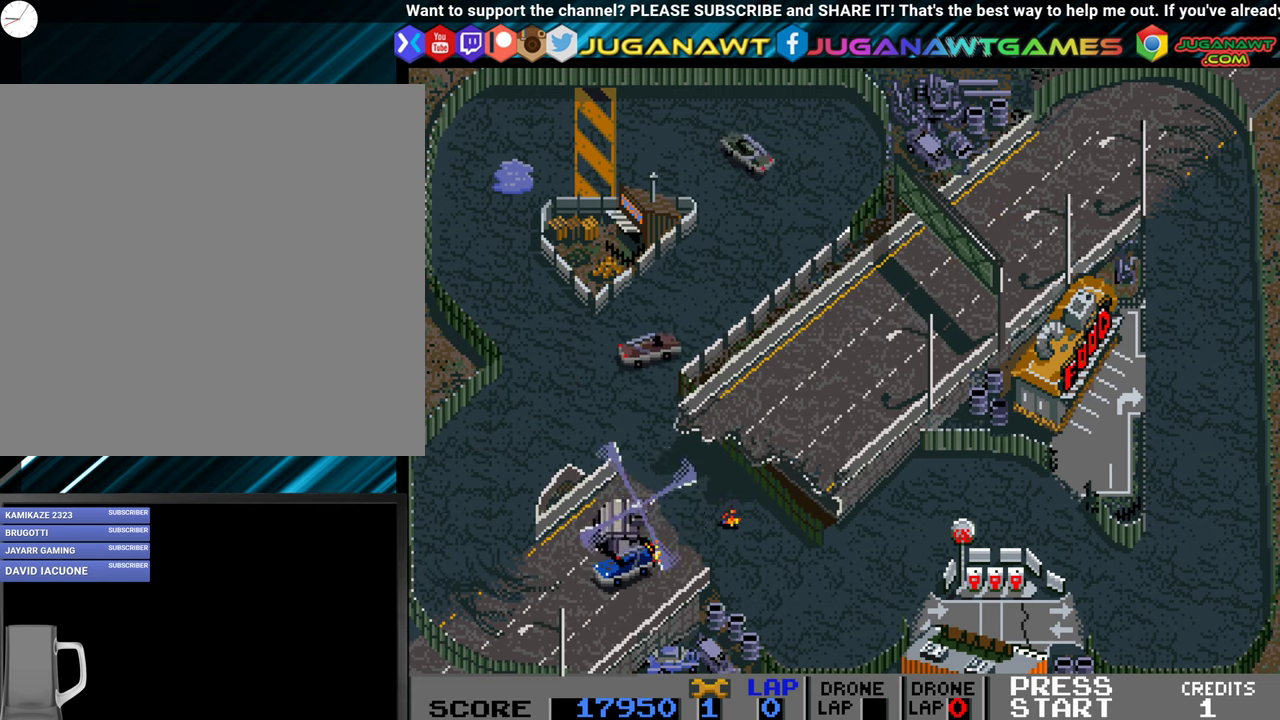
{"buttons": ["A"], "events": []}
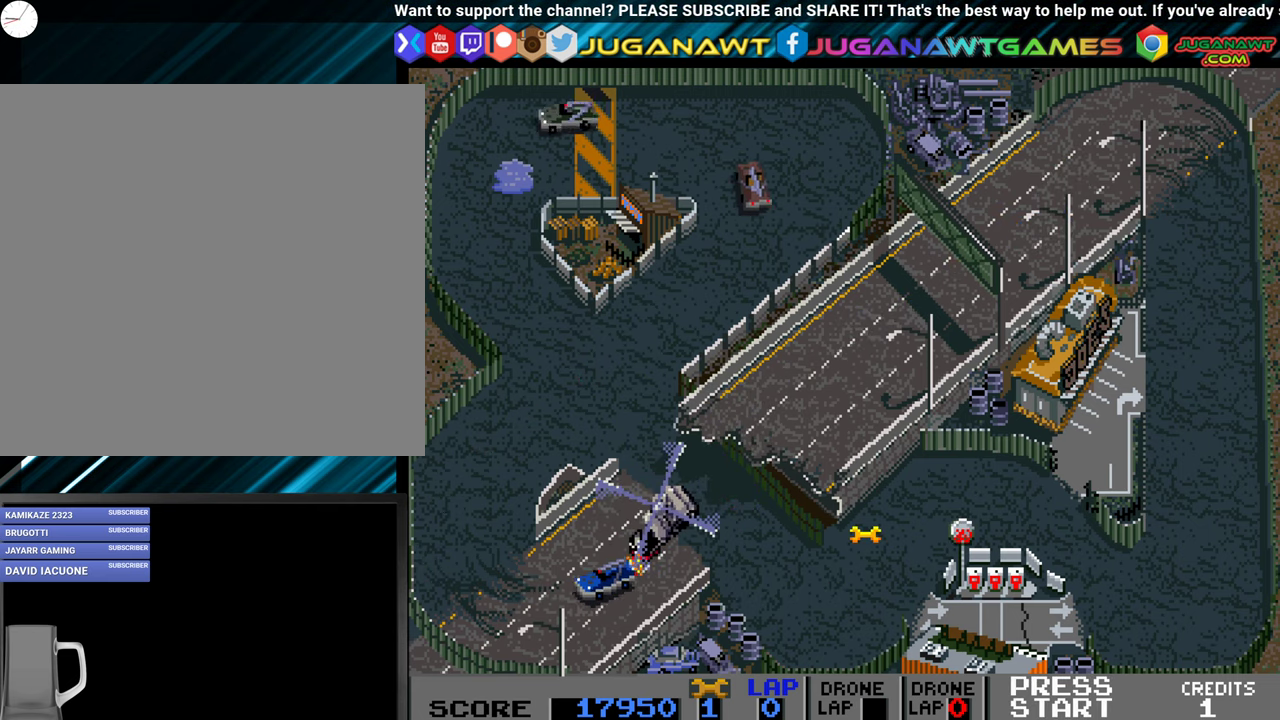
{"buttons": ["A", "DPAD_RIGHT"], "events": [[167, "DPAD_RIGHT", "down"], [283, "DPAD_RIGHT", "up"], [500, "DPAD_RIGHT", "down"]]}
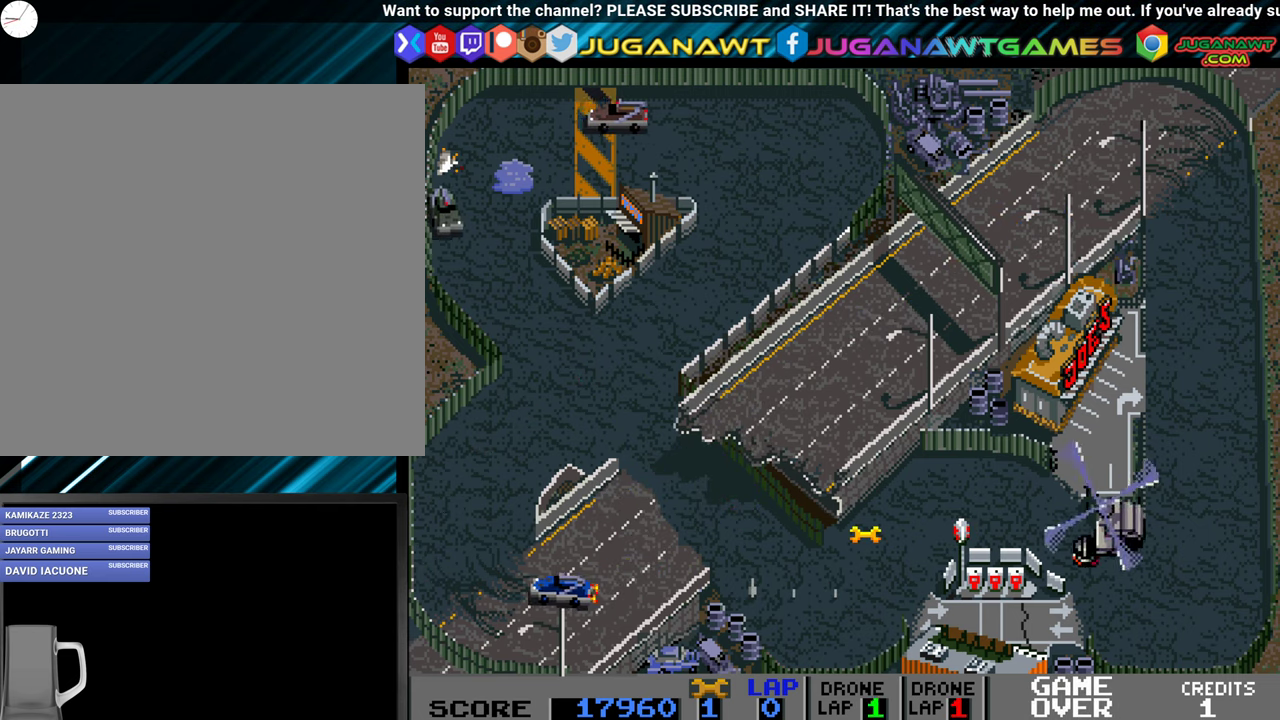
{"buttons": ["A", "DPAD_RIGHT"], "events": [[167, "DPAD_RIGHT", "up"], [500, "DPAD_RIGHT", "down"]]}
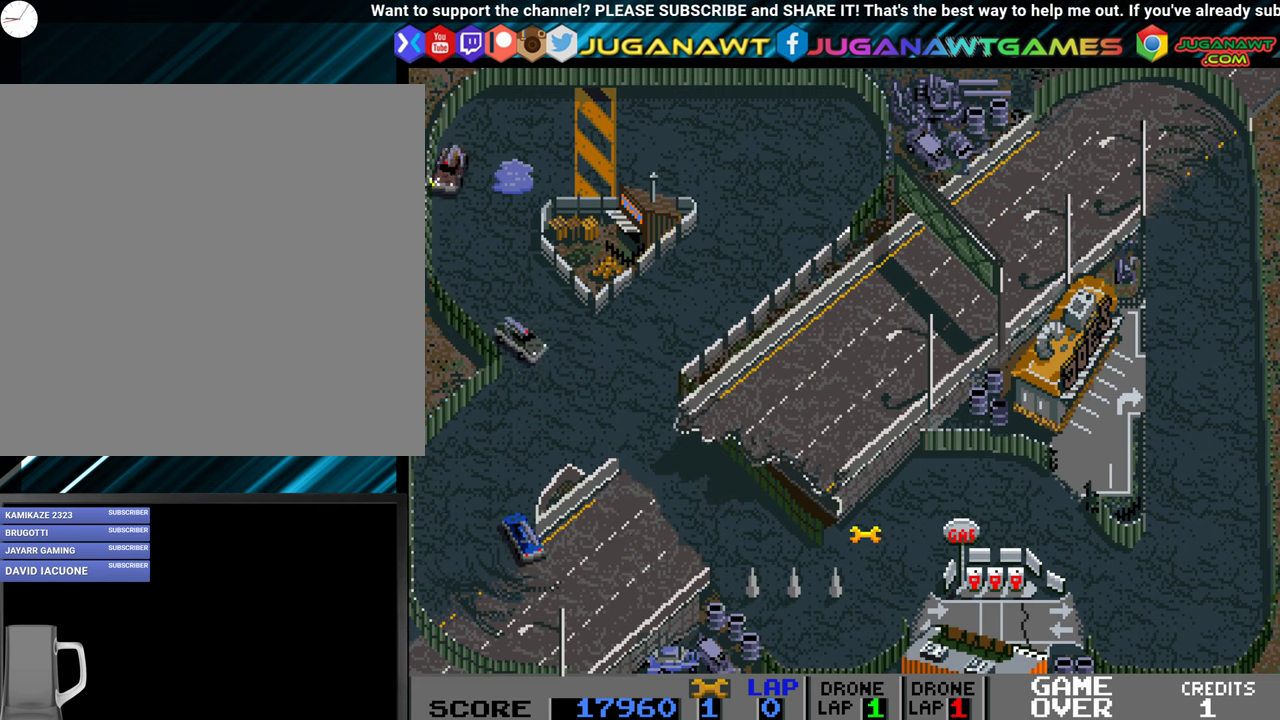
{"buttons": ["A"], "events": [[167, "B", "down"], [183, "DPAD_RIGHT", "up"], [300, "B", "up"]]}
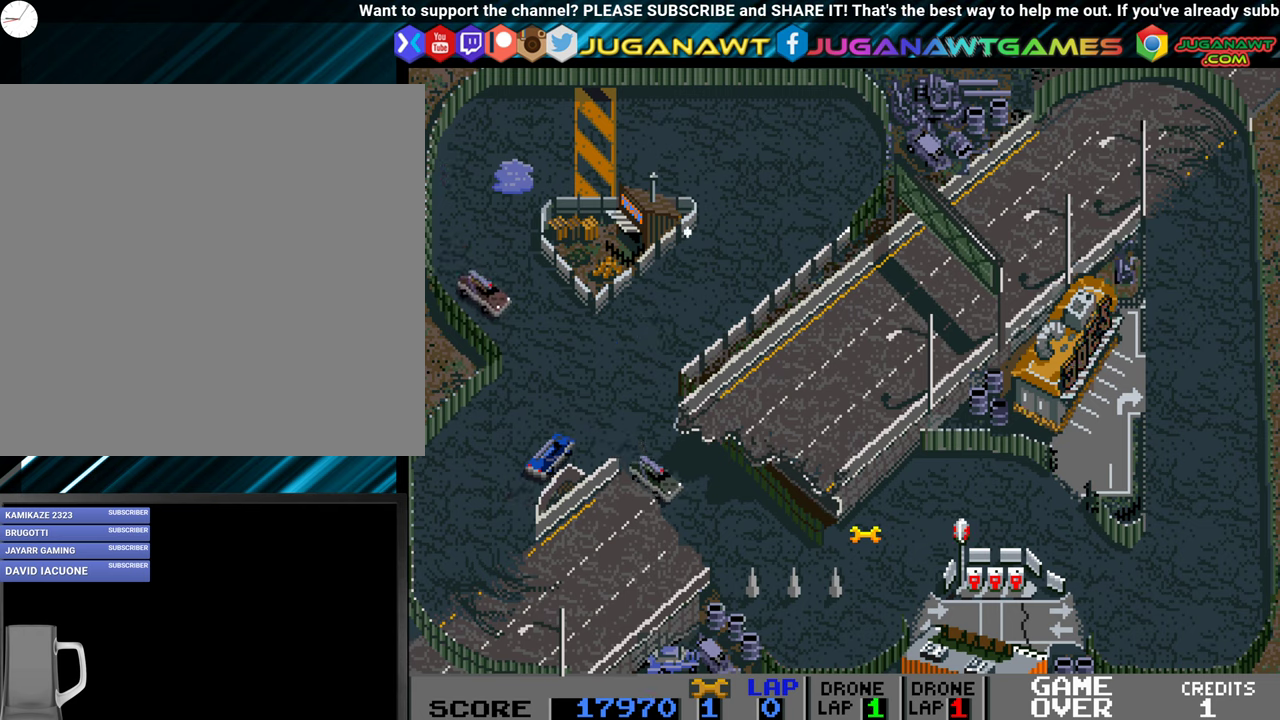
{"buttons": ["A"], "events": []}
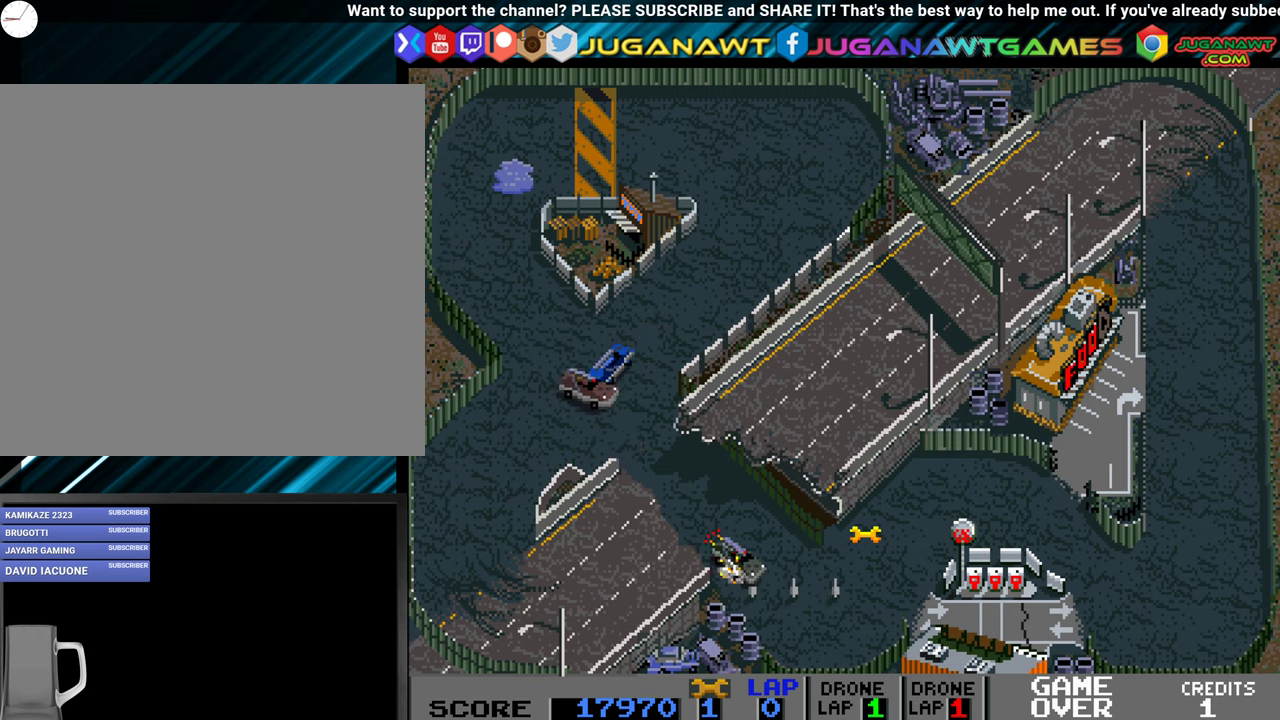
{"buttons": ["A"], "events": [[117, "DPAD_LEFT", "down"], [167, "DPAD_LEFT", "up"], [317, "DPAD_RIGHT", "down"], [434, "DPAD_RIGHT", "up"]]}
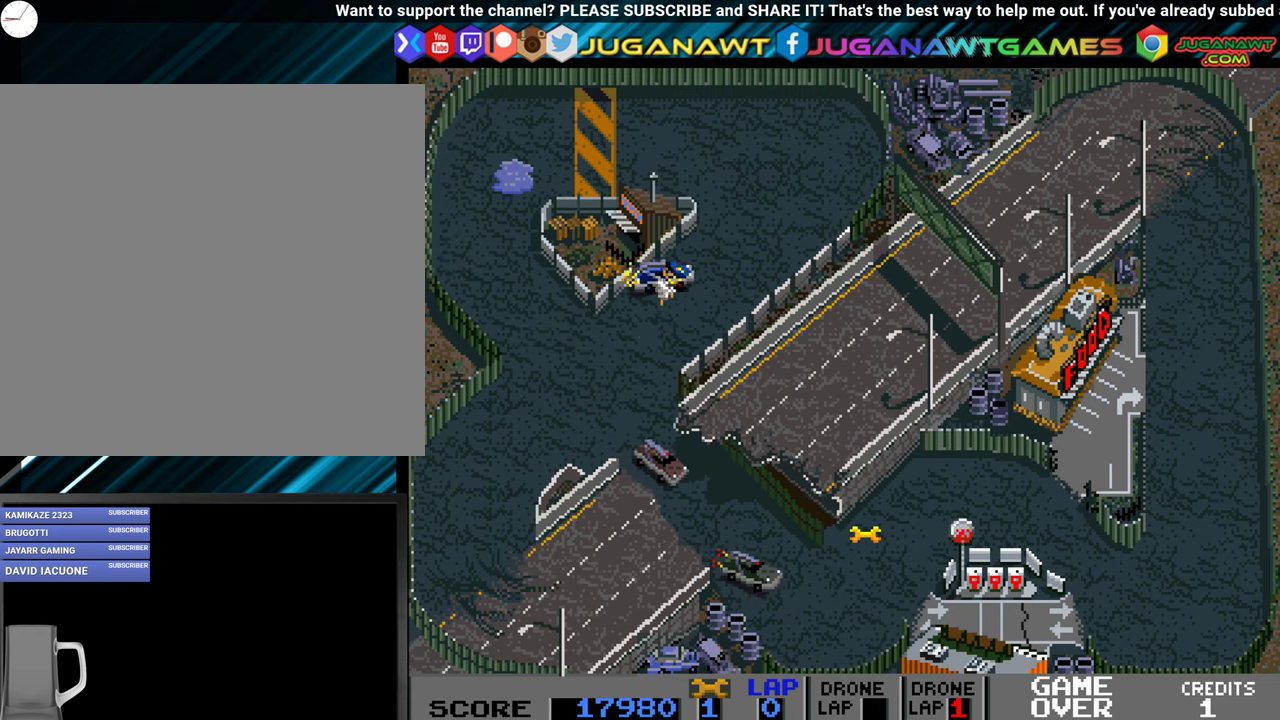
{"buttons": ["A", "DPAD_LEFT"], "events": [[84, "DPAD_LEFT", "down"], [250, "DPAD_LEFT", "up"], [484, "DPAD_LEFT", "down"]]}
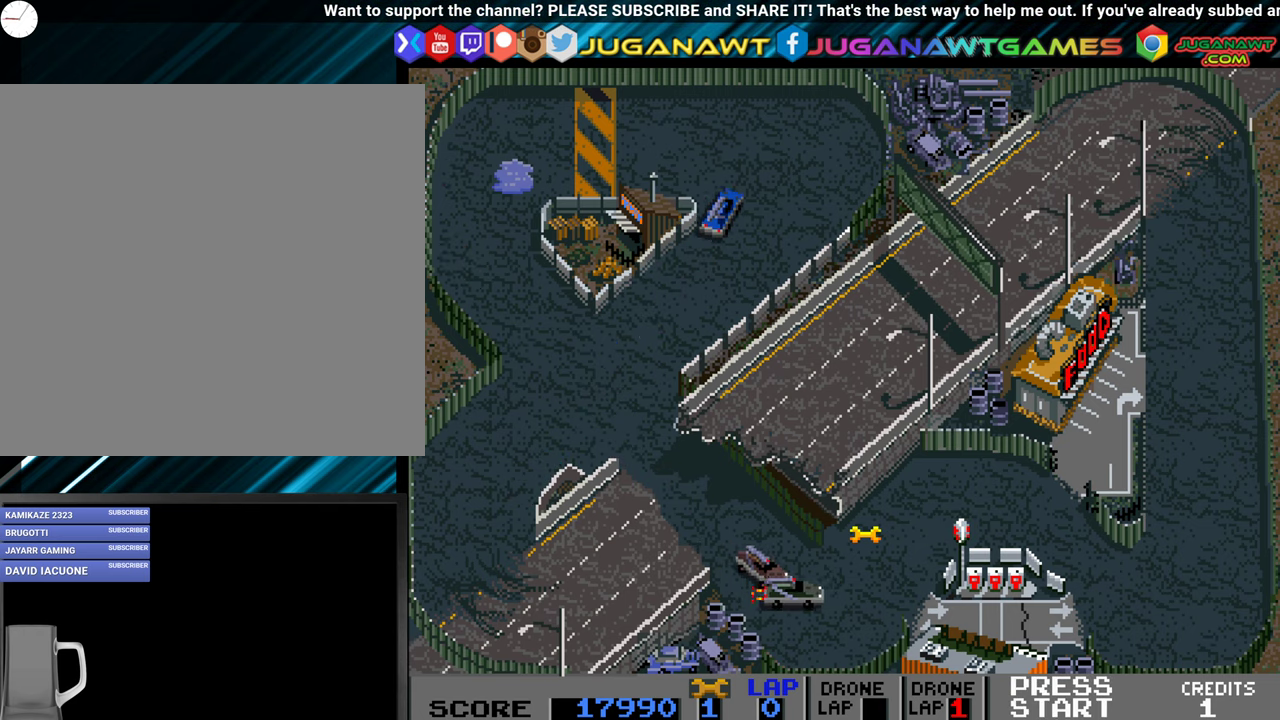
{"buttons": ["A"], "events": [[367, "DPAD_LEFT", "up"]]}
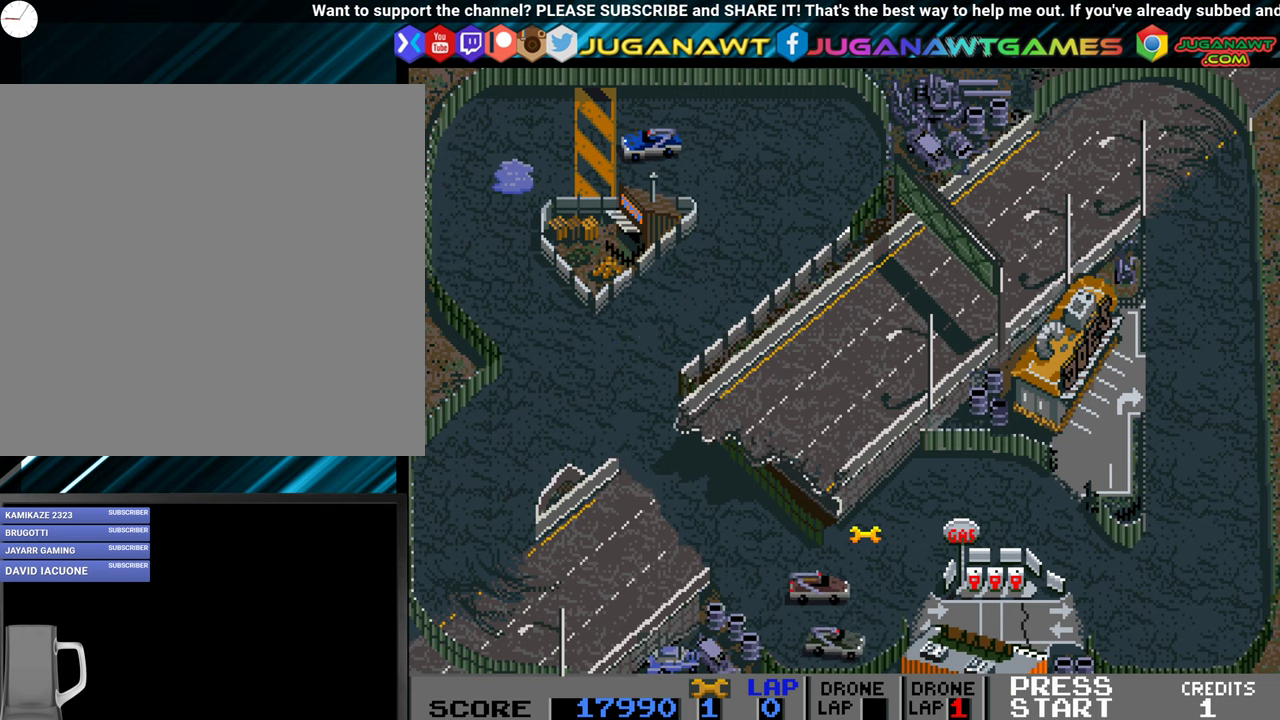
{"buttons": ["A", "DPAD_LEFT"], "events": [[50, "DPAD_LEFT", "down"], [234, "DPAD_LEFT", "up"], [384, "DPAD_LEFT", "down"]]}
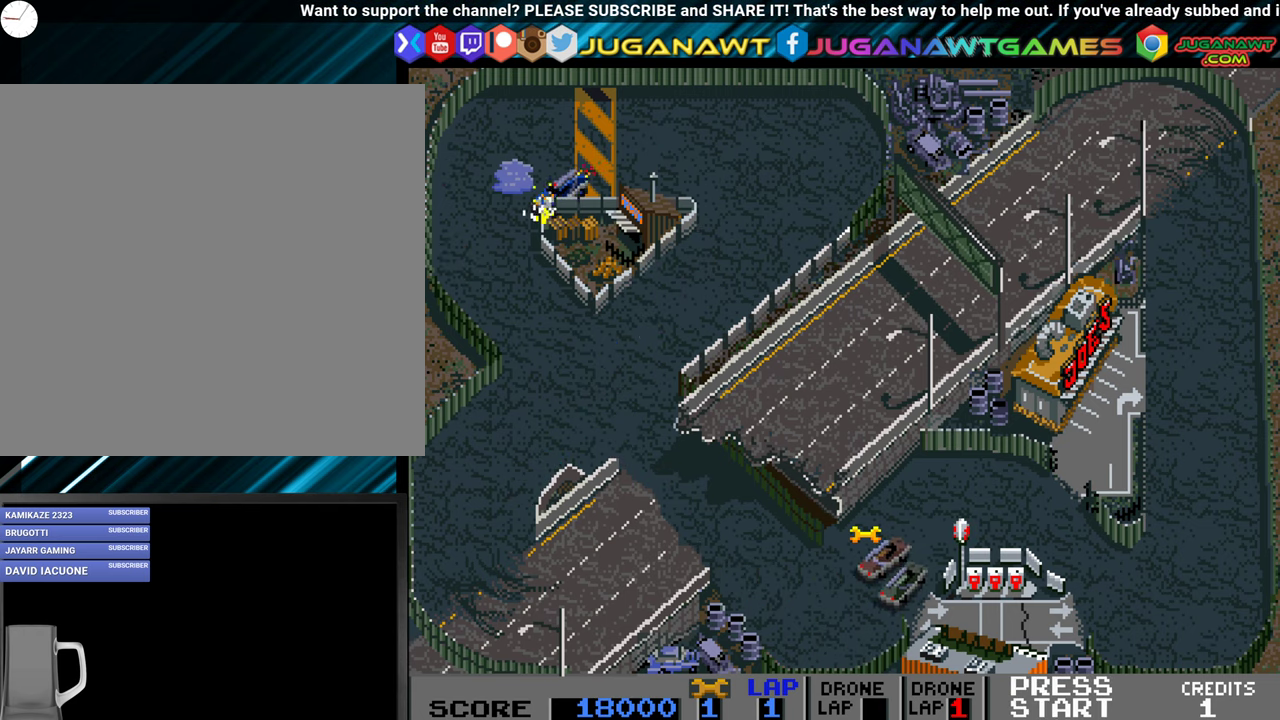
{"buttons": ["A"], "events": [[67, "DPAD_LEFT", "up"], [350, "DPAD_RIGHT", "down"], [450, "DPAD_RIGHT", "up"]]}
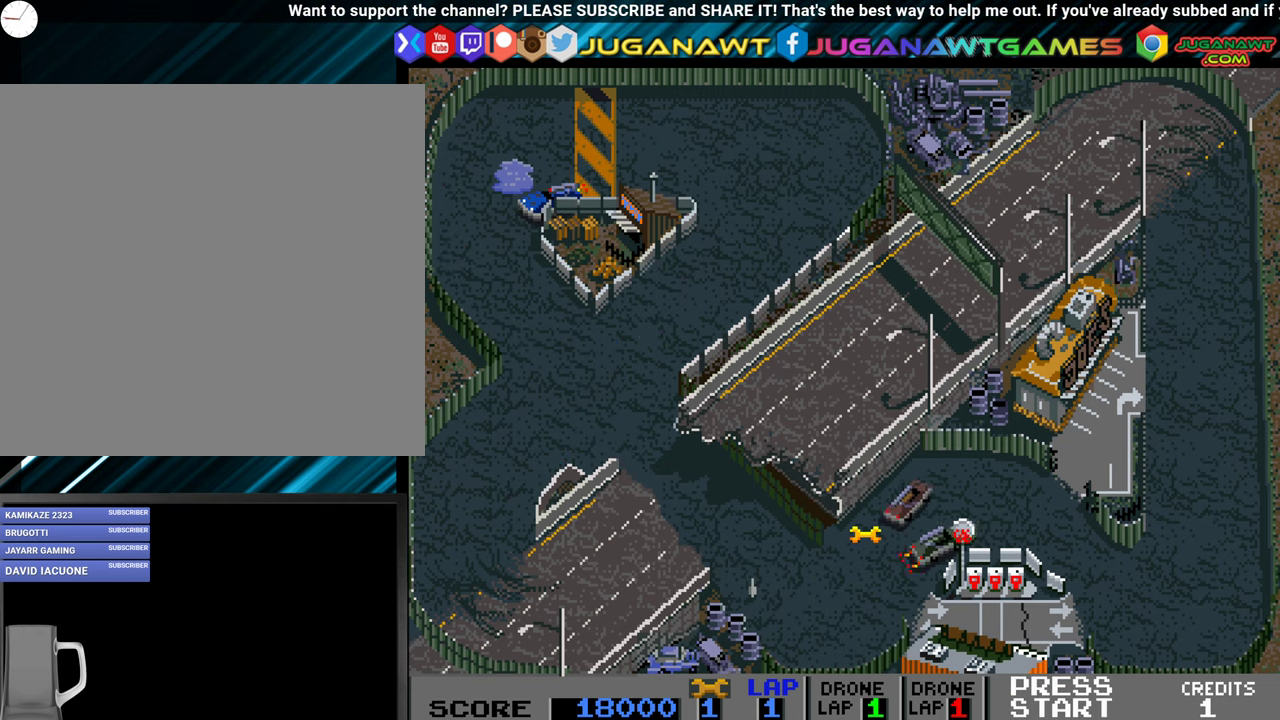
{"buttons": ["A", "DPAD_LEFT"], "events": [[350, "DPAD_LEFT", "down"]]}
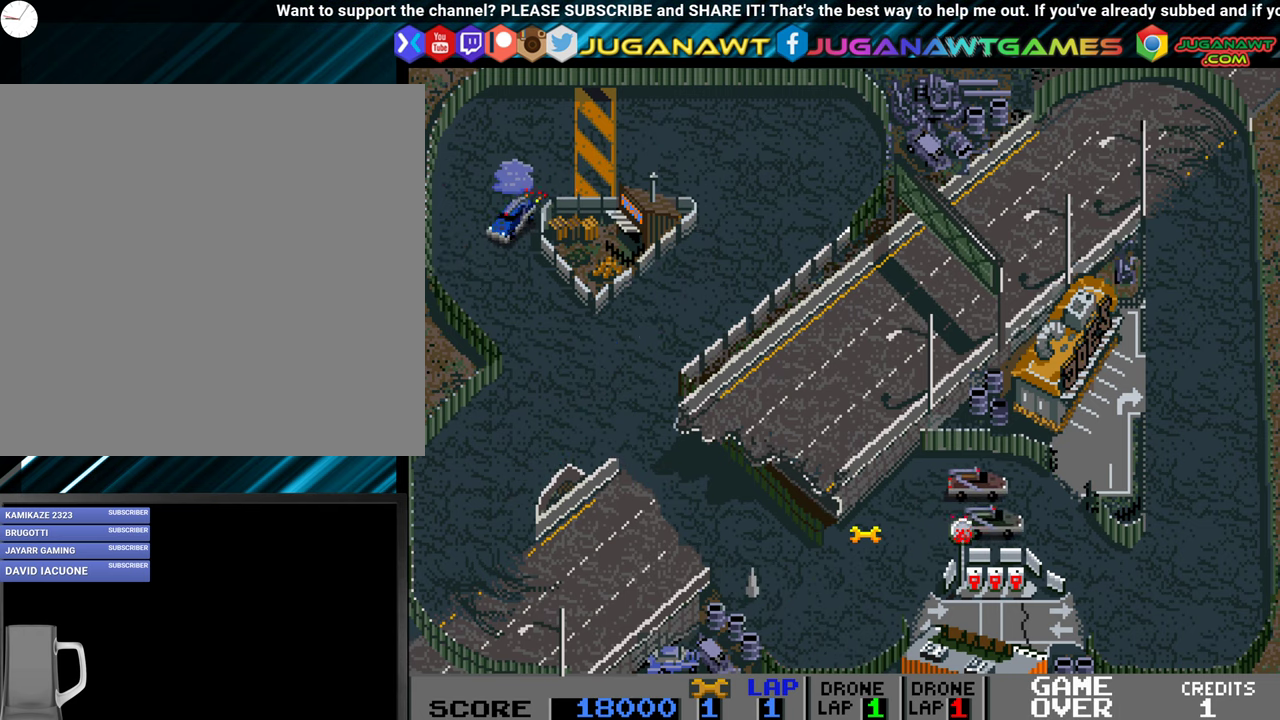
{"buttons": ["A"], "events": [[117, "DPAD_LEFT", "up"], [334, "DPAD_LEFT", "down"], [434, "DPAD_LEFT", "up"]]}
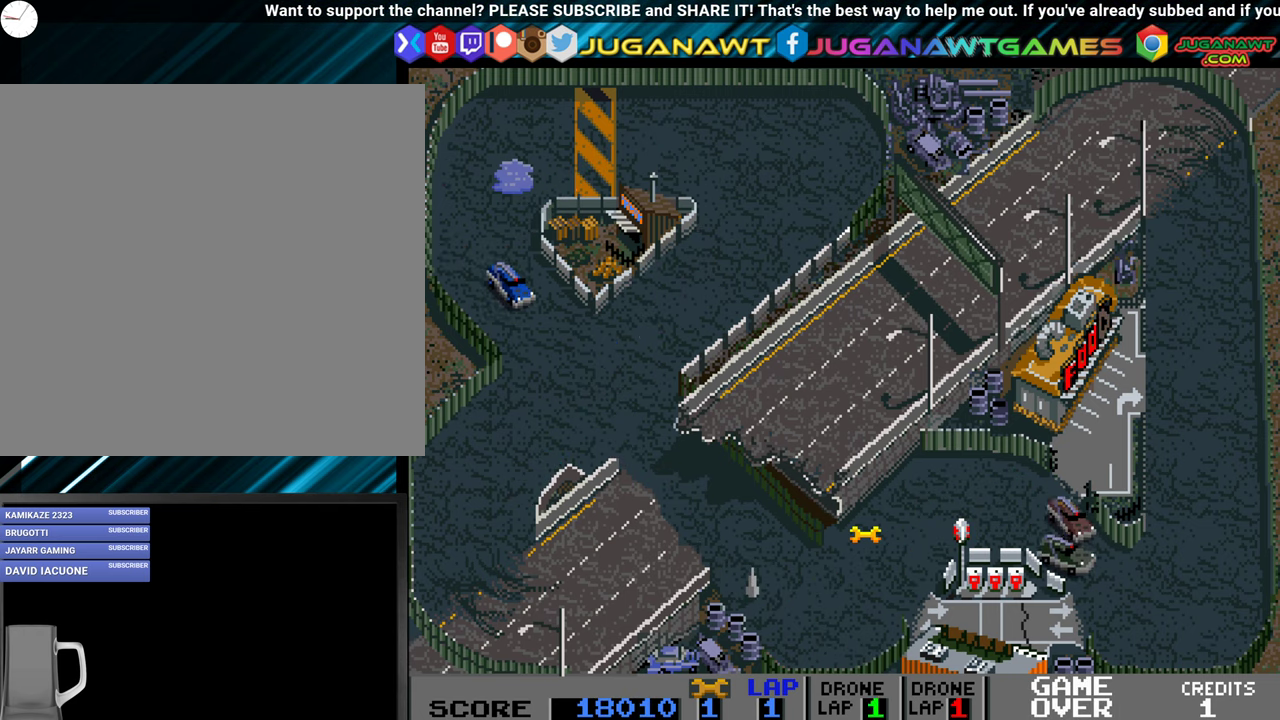
{"buttons": ["A"], "events": []}
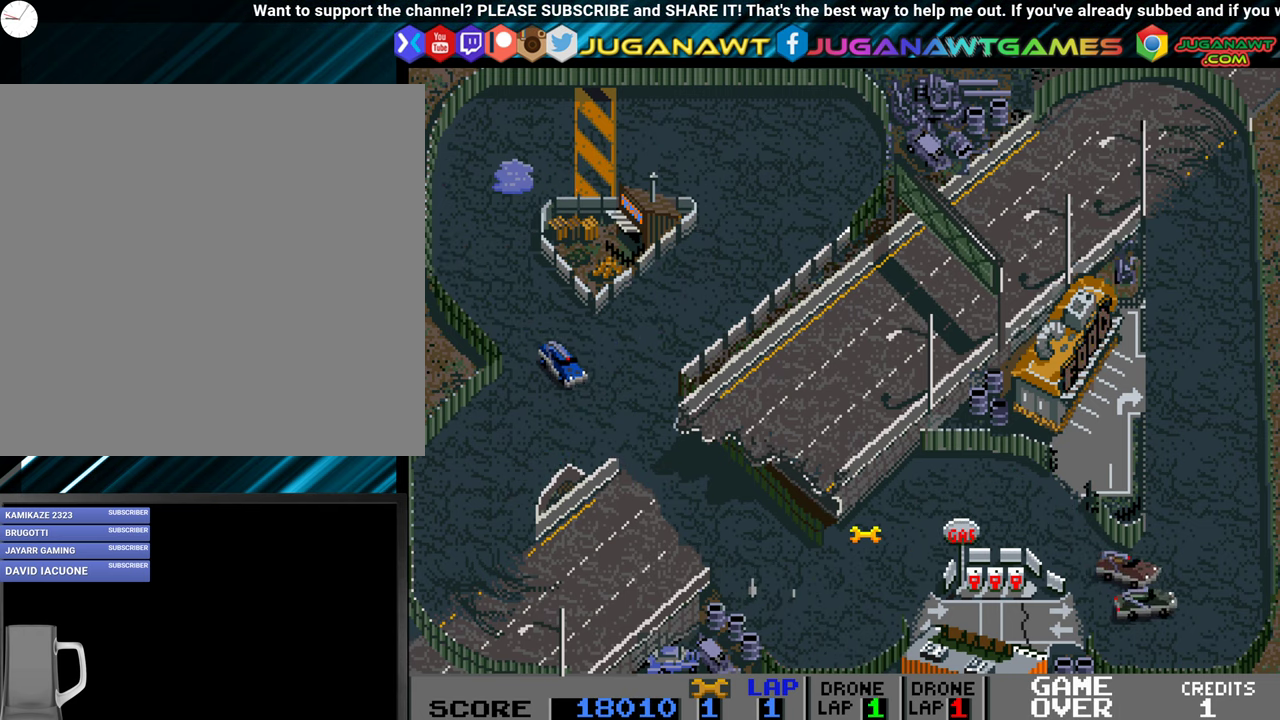
{"buttons": ["A"], "events": [[50, "DPAD_LEFT", "down"], [100, "DPAD_LEFT", "up"]]}
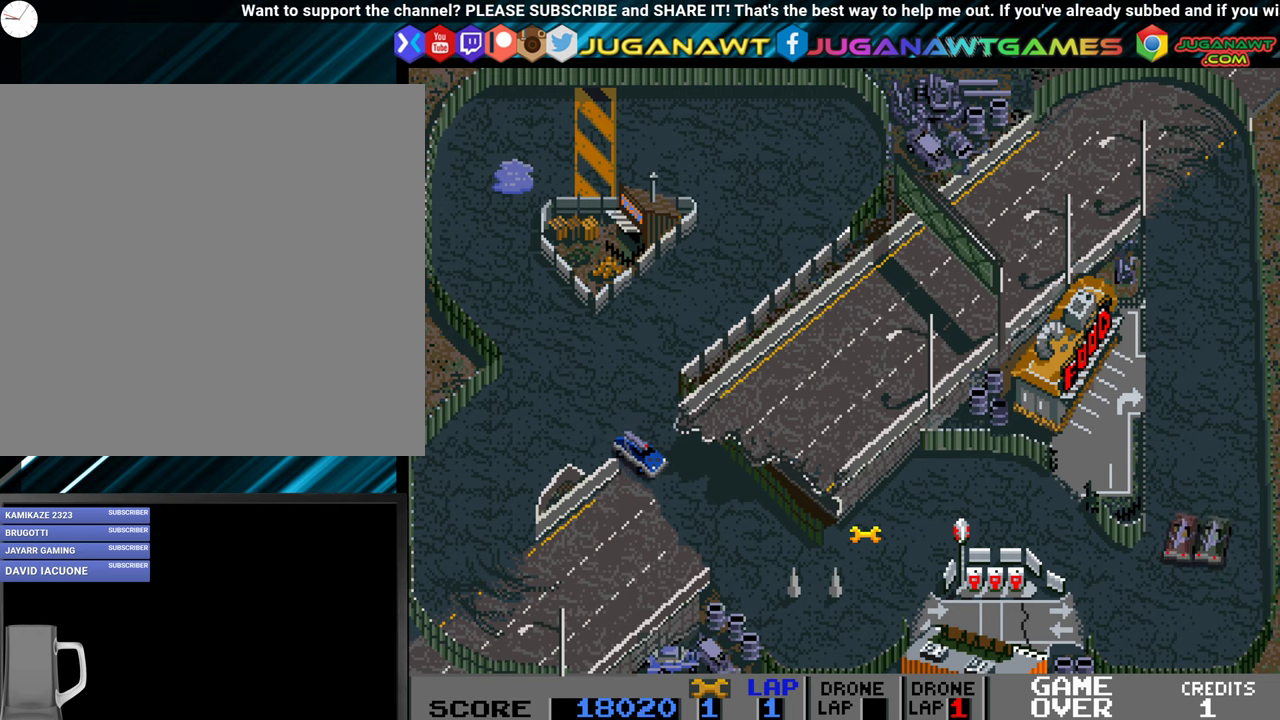
{"buttons": ["A"], "events": [[316, "DPAD_LEFT", "down"], [466, "DPAD_LEFT", "up"]]}
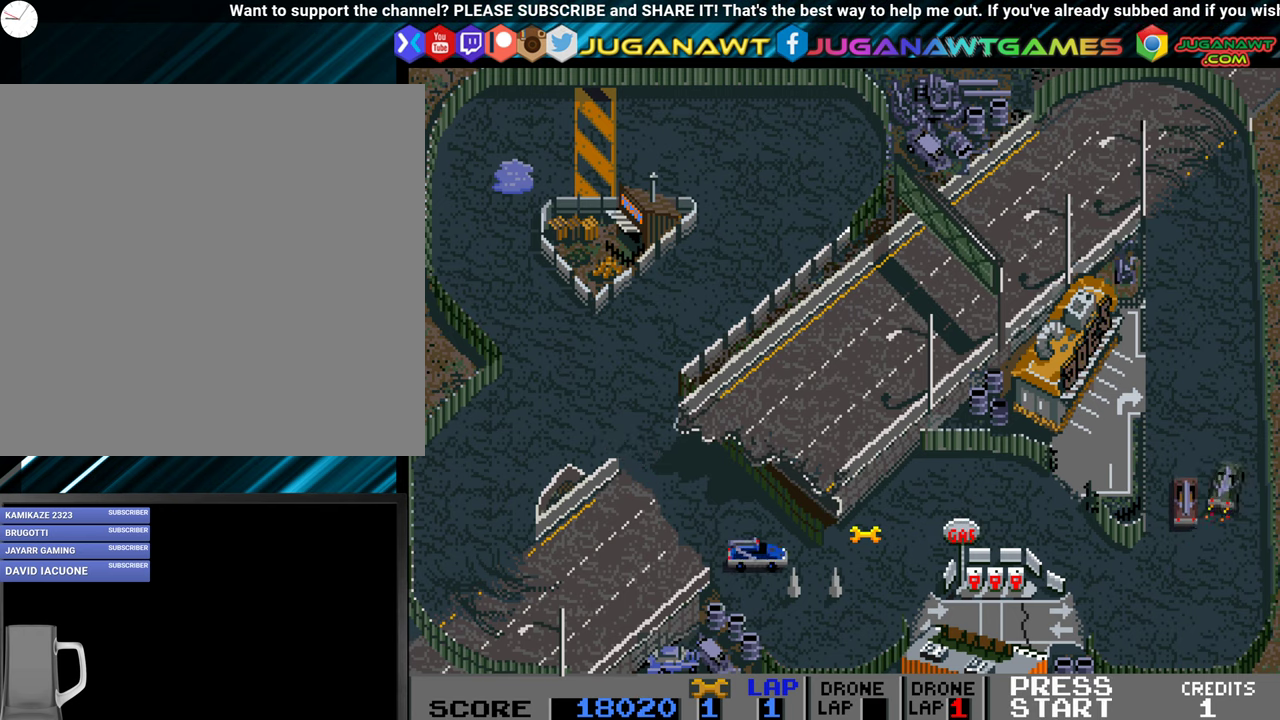
{"buttons": ["A"], "events": [[50, "DPAD_LEFT", "down"], [183, "DPAD_LEFT", "up"]]}
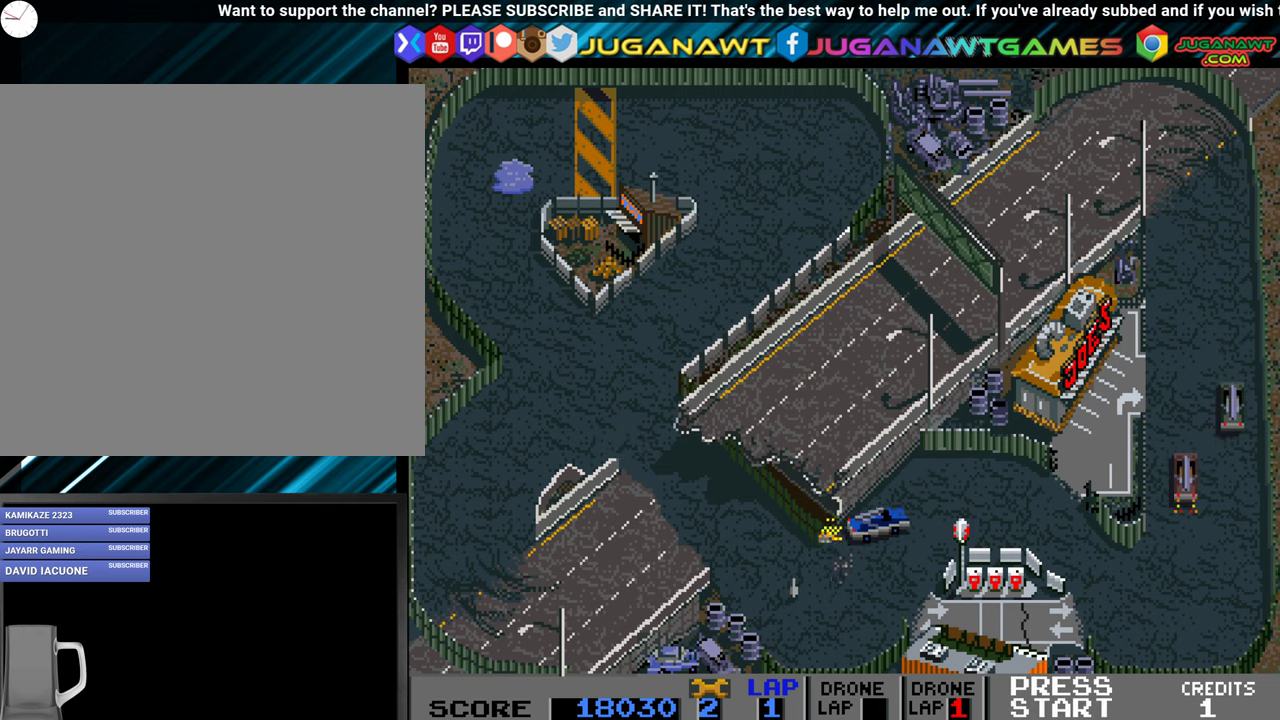
{"buttons": ["A", "DPAD_LEFT"], "events": [[100, "DPAD_RIGHT", "down"], [183, "DPAD_RIGHT", "up"], [400, "DPAD_LEFT", "down"]]}
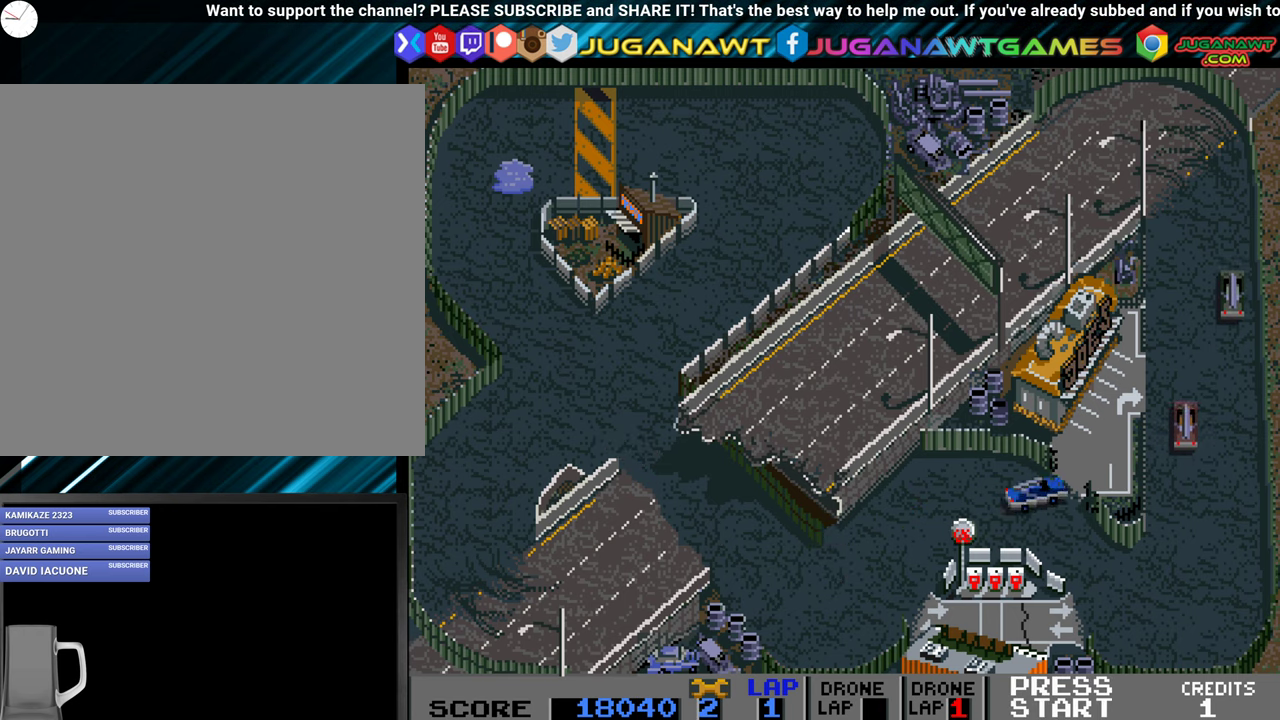
{"buttons": ["A", "DPAD_RIGHT"], "events": [[166, "DPAD_LEFT", "up"], [283, "DPAD_RIGHT", "down"]]}
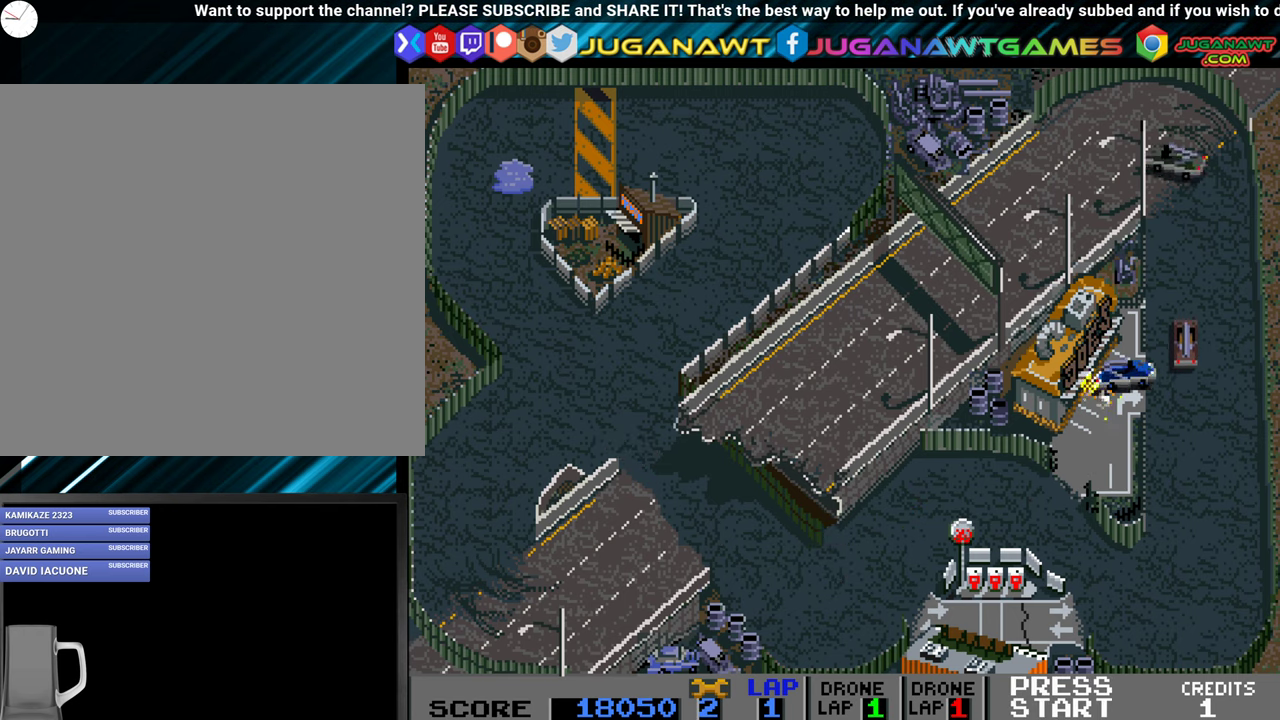
{"buttons": ["A", "DPAD_LEFT"], "events": [[50, "DPAD_RIGHT", "up"], [166, "DPAD_LEFT", "down"]]}